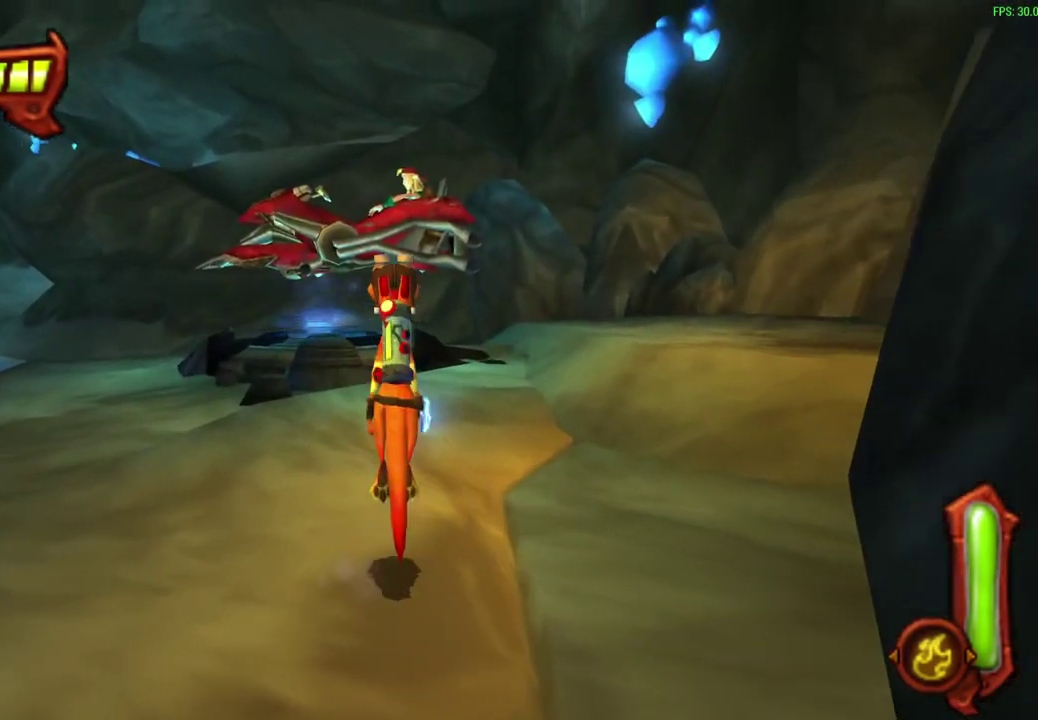
Gameplay with a controller (PlayStation layout); each line is a JSON object with the inputs held at the frame after it (dt_ms = milliseconds from this image to that frame). "events" lists button and stick changes between this image and that frame as [ms after this image, input, new state], when the widget could be followed in between. Not read: right_stick.
{"dt_ms": 400, "buttons": [], "left_stick": "up", "events": [[33, "CROSS", "up"], [283, "CROSS", "down"], [400, "CROSS", "up"]]}
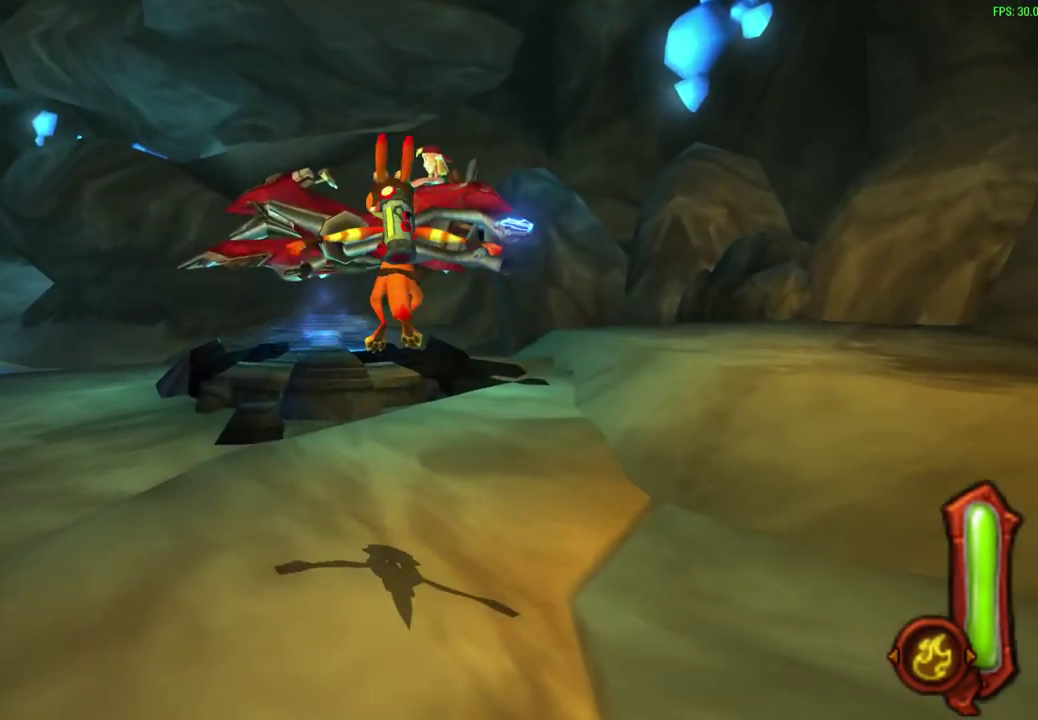
{"dt_ms": 400, "buttons": [], "left_stick": "up", "events": [[183, "CROSS", "down"], [267, "CROSS", "up"]]}
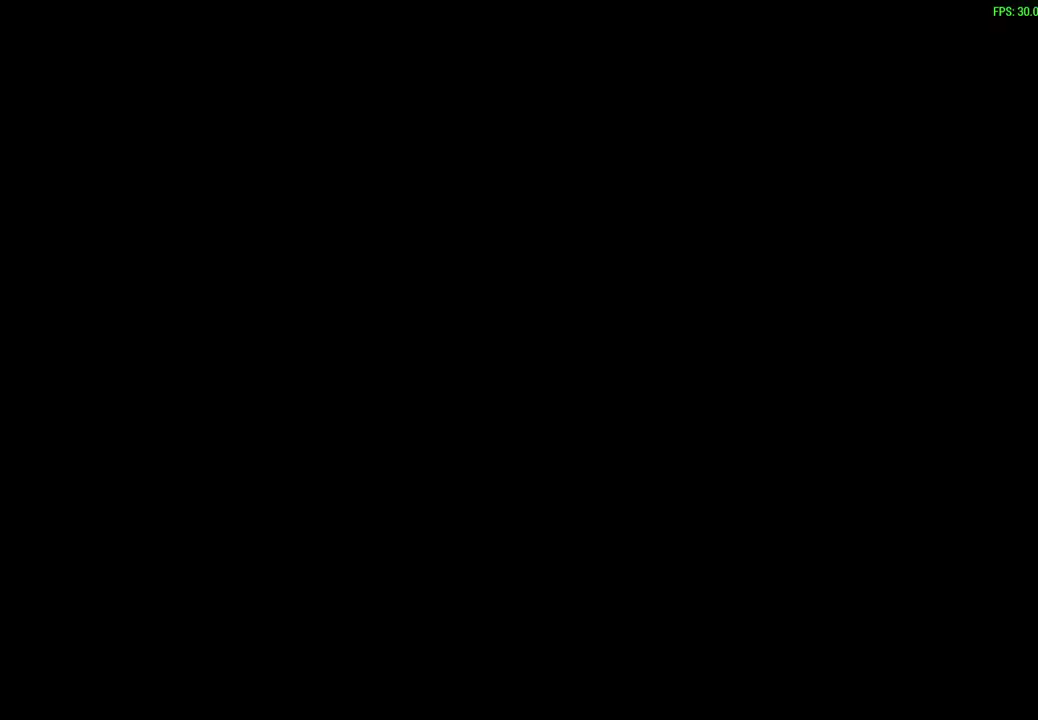
{"dt_ms": 700, "buttons": ["TRIANGLE"], "left_stick": "up", "events": [[67, "CROSS", "down"], [150, "CROSS", "up"], [250, "CROSS", "down"], [317, "CROSS", "up"], [400, "CROSS", "down"], [500, "CROSS", "up"], [667, "TRIANGLE", "down"]]}
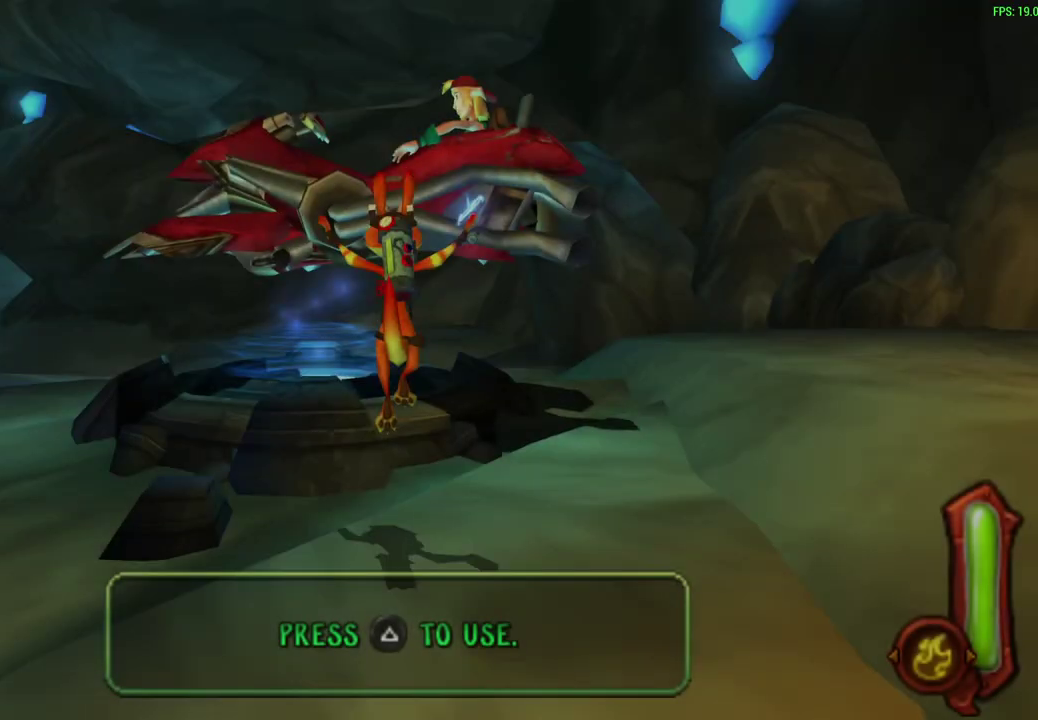
{"dt_ms": 600, "buttons": ["CROSS", "TRIANGLE"], "left_stick": "center", "events": [[150, "left_stick", "center"], [550, "CROSS", "down"]]}
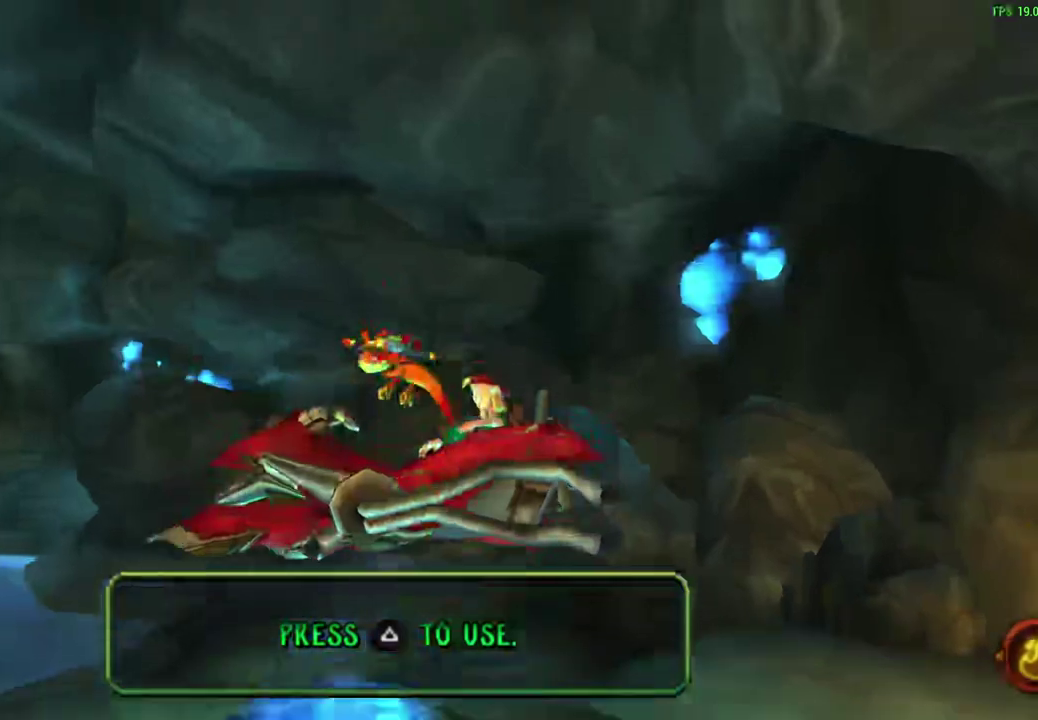
{"dt_ms": 300, "buttons": ["CROSS", "TRIANGLE"], "left_stick": "center", "events": []}
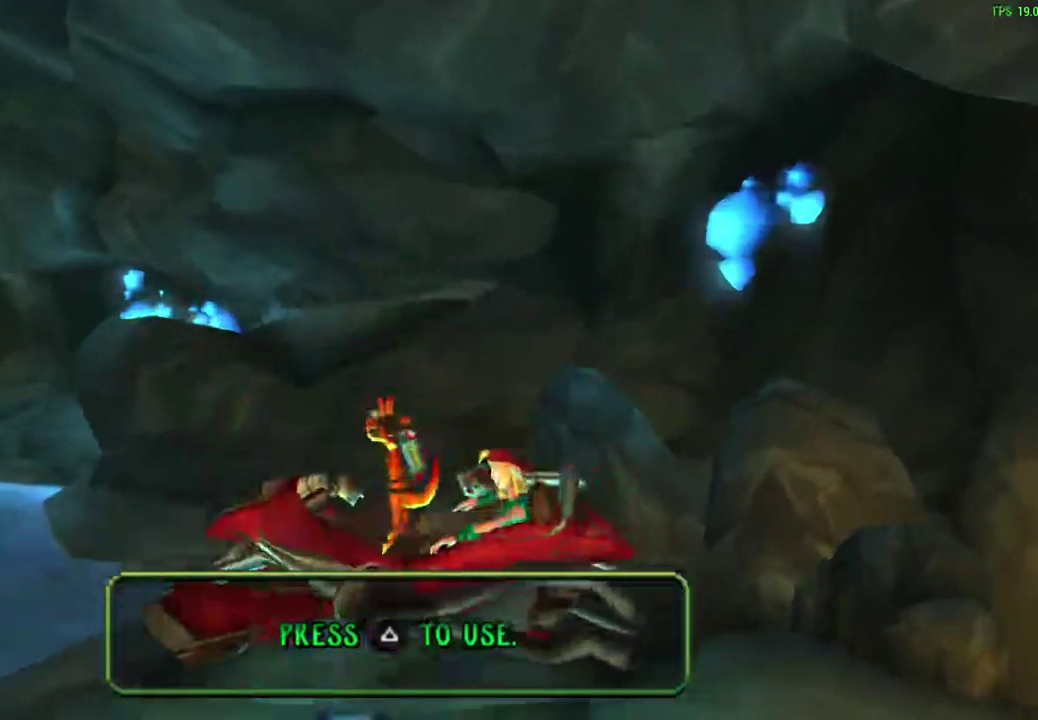
{"dt_ms": 300, "buttons": ["CROSS"], "left_stick": "center", "events": [[183, "TRIANGLE", "up"]]}
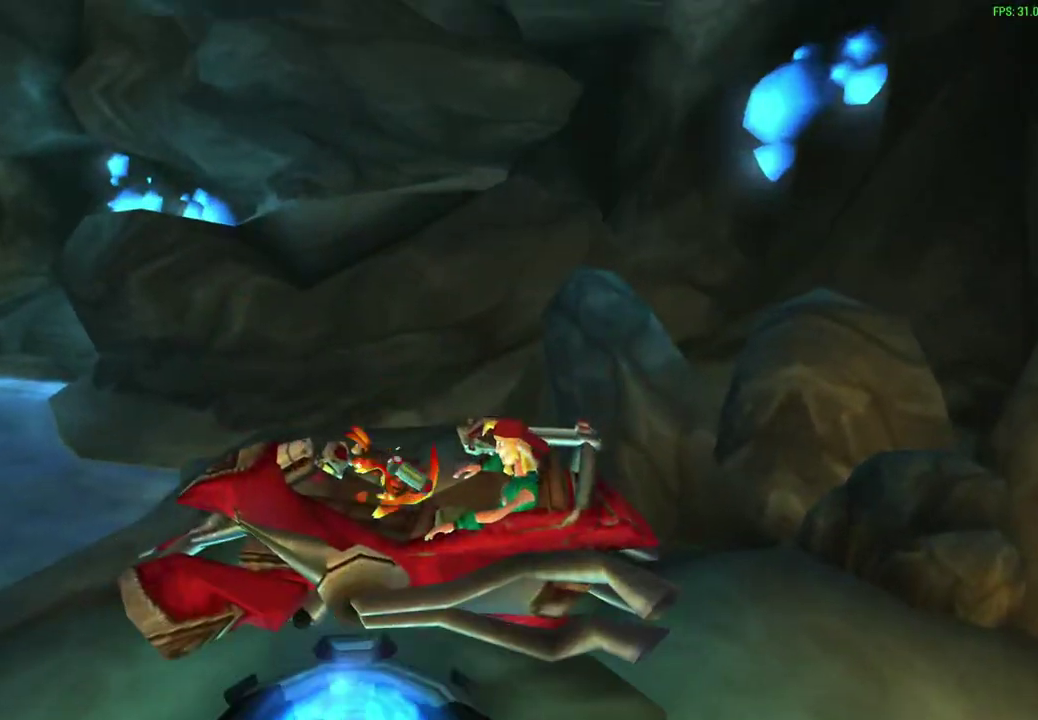
{"dt_ms": 600, "buttons": ["CROSS"], "left_stick": "center", "events": [[233, "left_stick", "right"], [350, "left_stick", "center"]]}
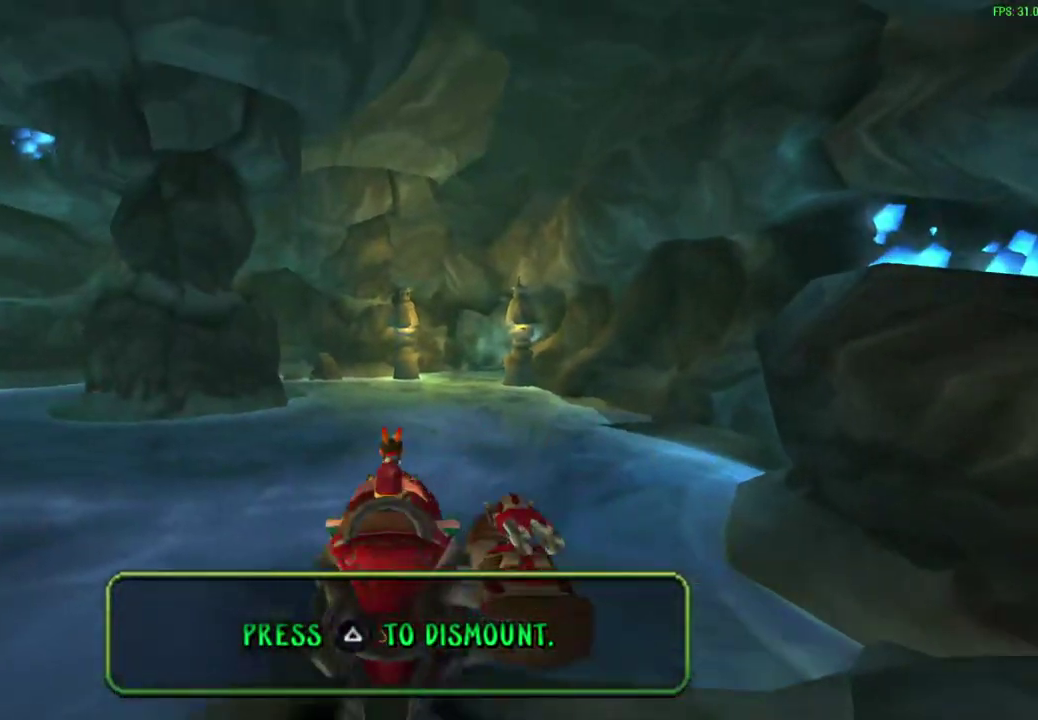
{"dt_ms": 600, "buttons": ["CROSS"], "left_stick": "center", "events": [[117, "left_stick", "right"], [217, "left_stick", "center"]]}
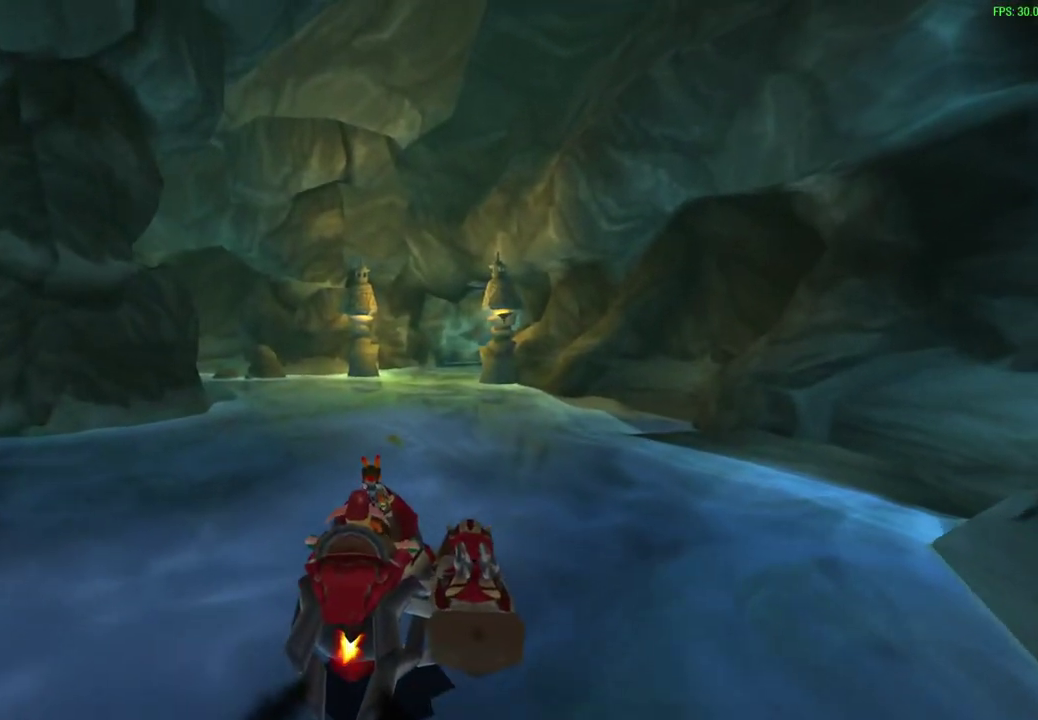
{"dt_ms": 500, "buttons": ["CROSS"], "left_stick": "center", "events": []}
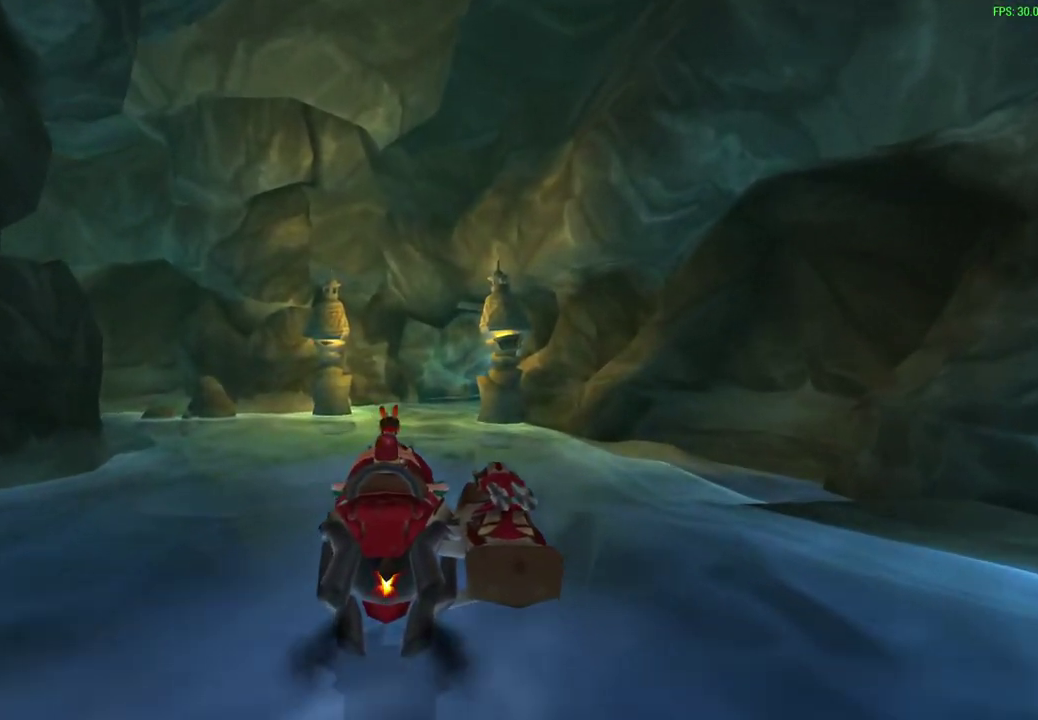
{"dt_ms": 600, "buttons": ["CROSS"], "left_stick": "center", "events": []}
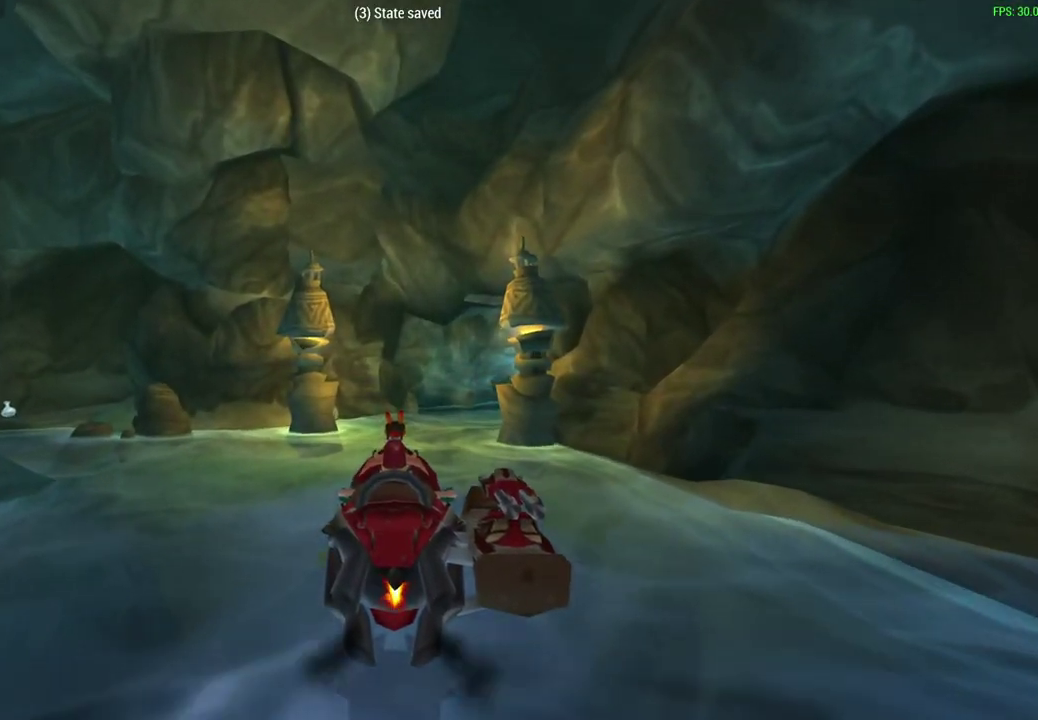
{"dt_ms": 600, "buttons": ["CROSS"], "left_stick": "center", "events": [[250, "left_stick", "down-right"], [333, "left_stick", "center"]]}
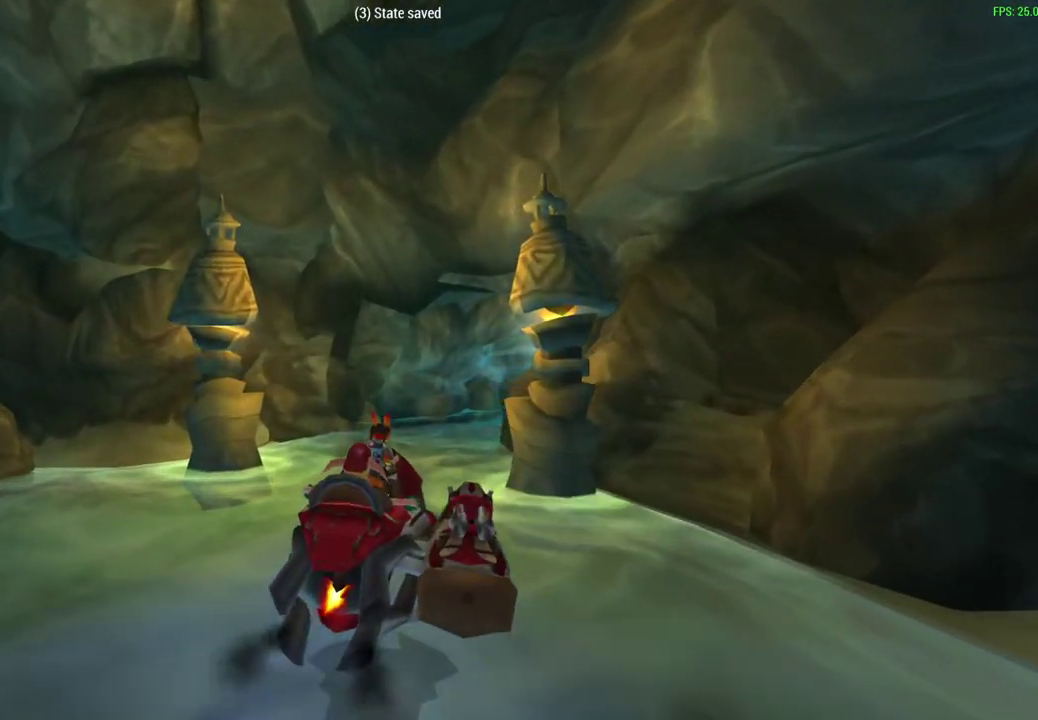
{"dt_ms": 300, "buttons": ["CROSS"], "left_stick": "center", "events": []}
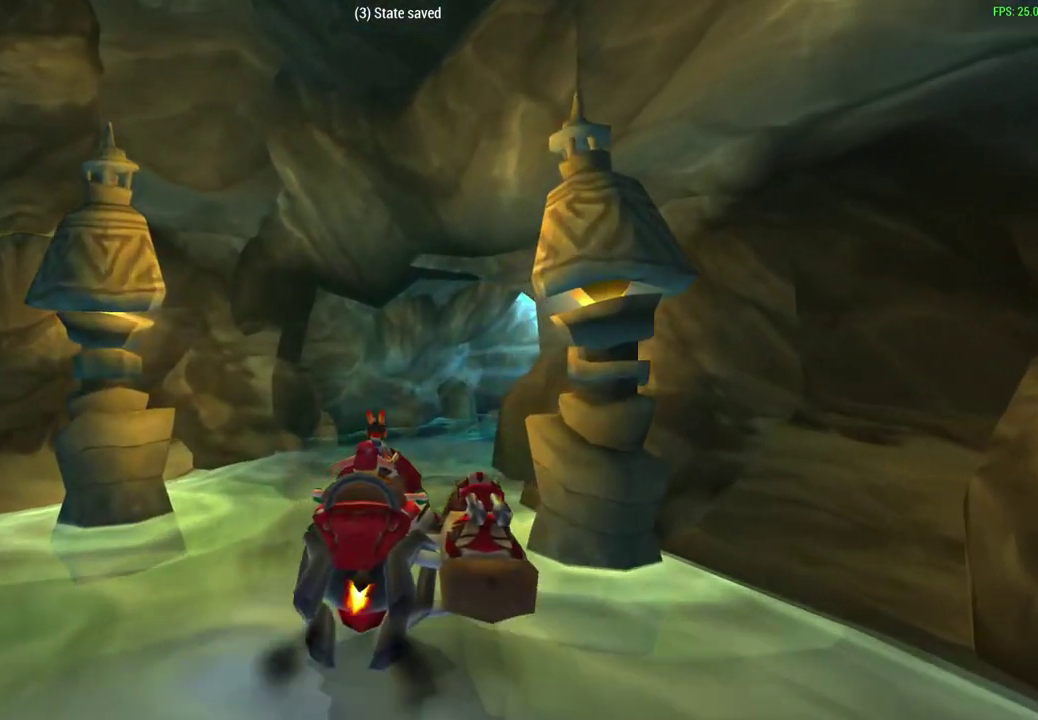
{"dt_ms": 300, "buttons": ["CROSS"], "left_stick": "center", "events": [[150, "left_stick", "right"], [300, "left_stick", "center"]]}
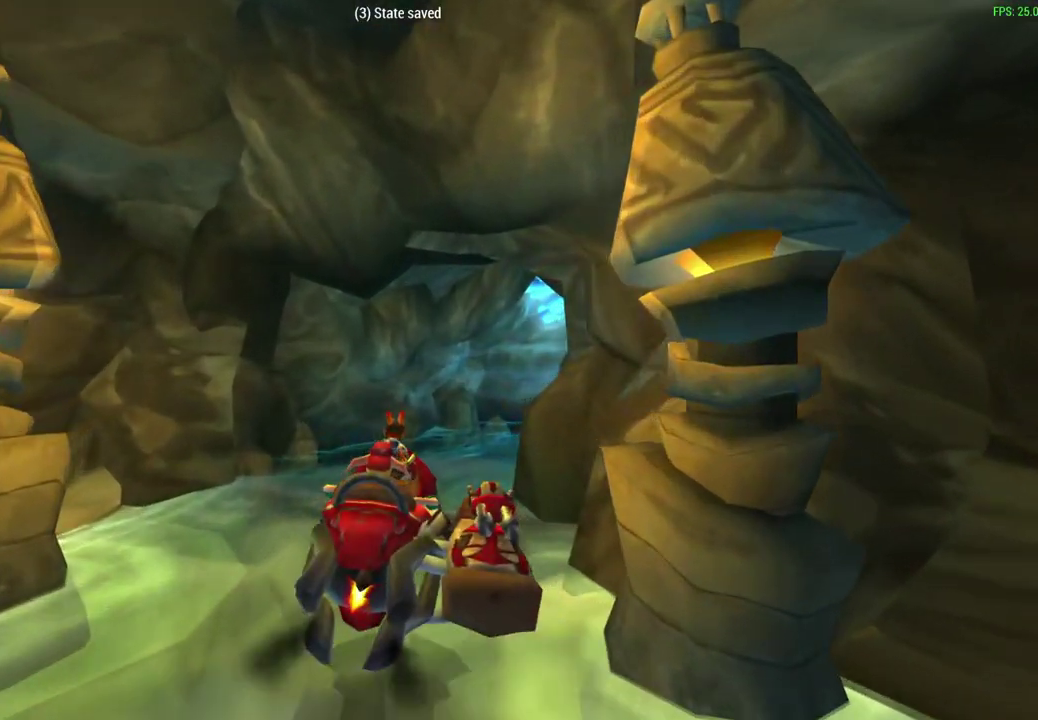
{"dt_ms": 500, "buttons": ["CROSS"], "left_stick": "down-right", "events": [[167, "left_stick", "right"], [367, "left_stick", "down-right"]]}
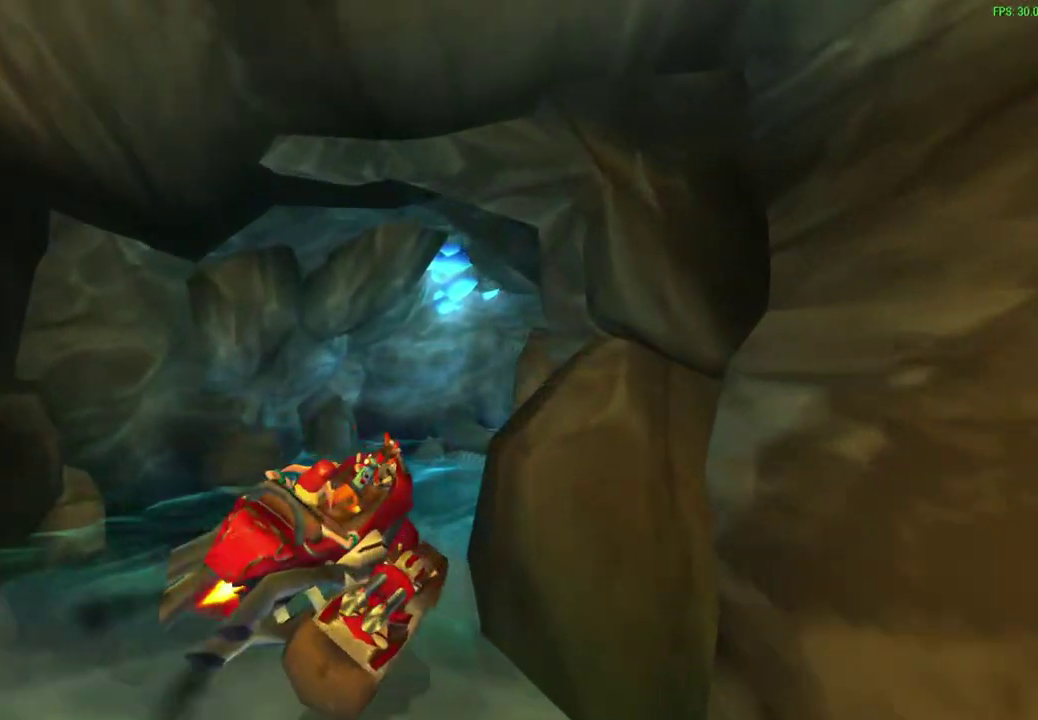
{"dt_ms": 600, "buttons": ["CROSS"], "left_stick": "down-right", "events": [[100, "left_stick", "center"], [417, "left_stick", "right"], [500, "left_stick", "center"], [583, "left_stick", "down-right"]]}
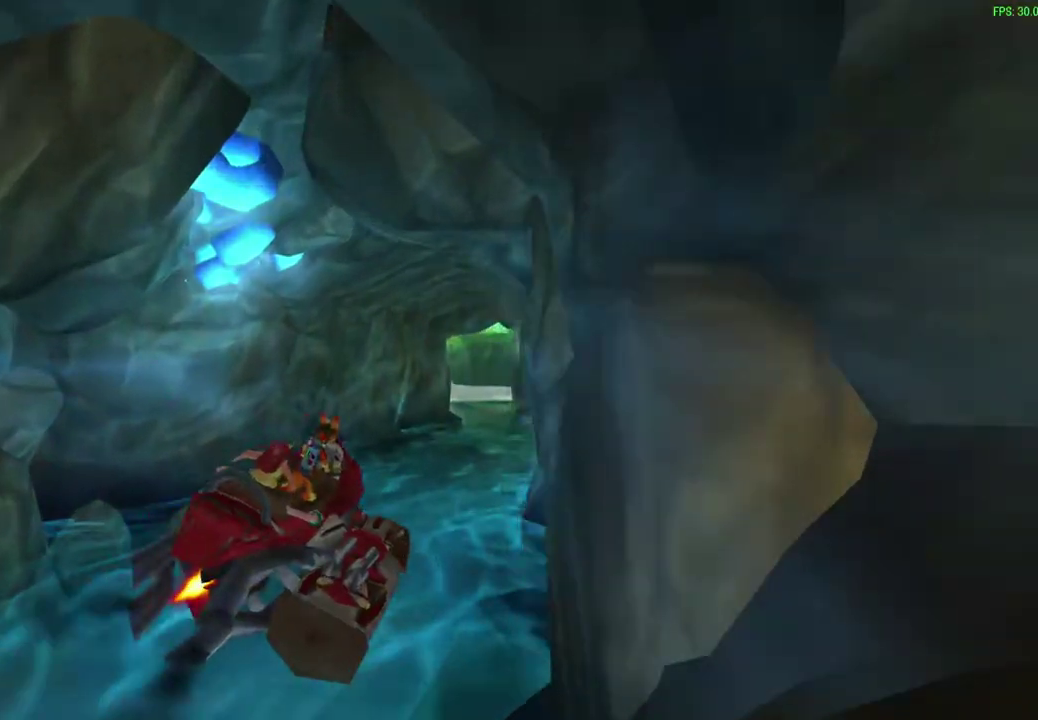
{"dt_ms": 600, "buttons": ["CROSS"], "left_stick": "center", "events": [[100, "left_stick", "center"], [317, "left_stick", "up-left"], [400, "left_stick", "center"]]}
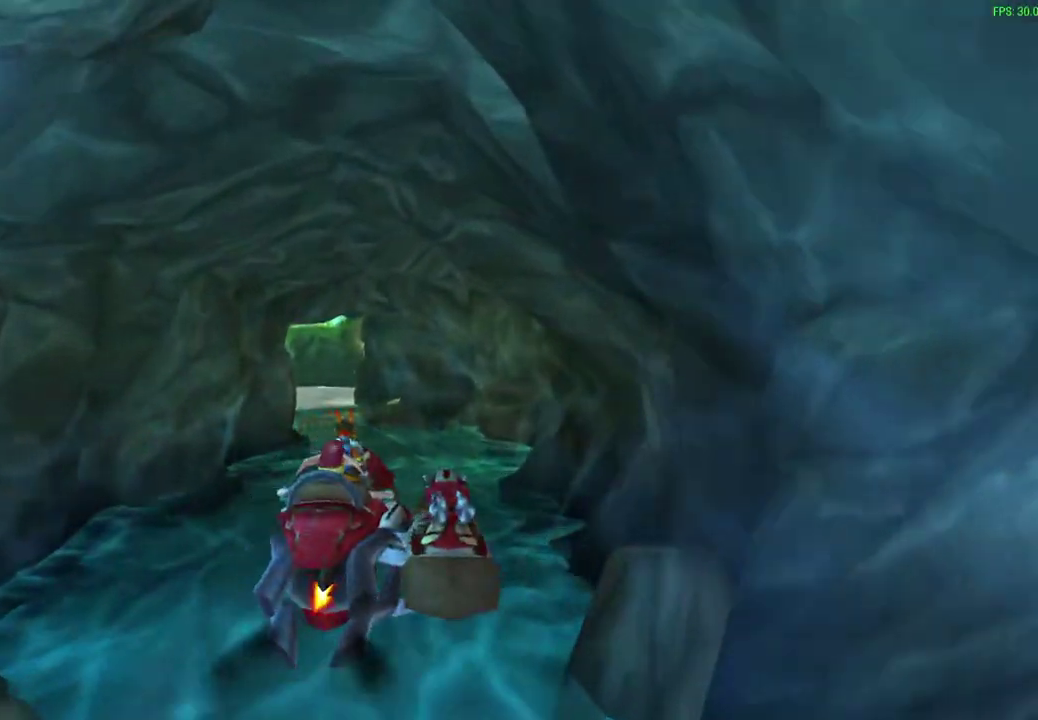
{"dt_ms": 700, "buttons": ["CROSS"], "left_stick": "center", "events": [[267, "left_stick", "up-left"], [383, "left_stick", "center"], [567, "left_stick", "left"], [667, "left_stick", "center"]]}
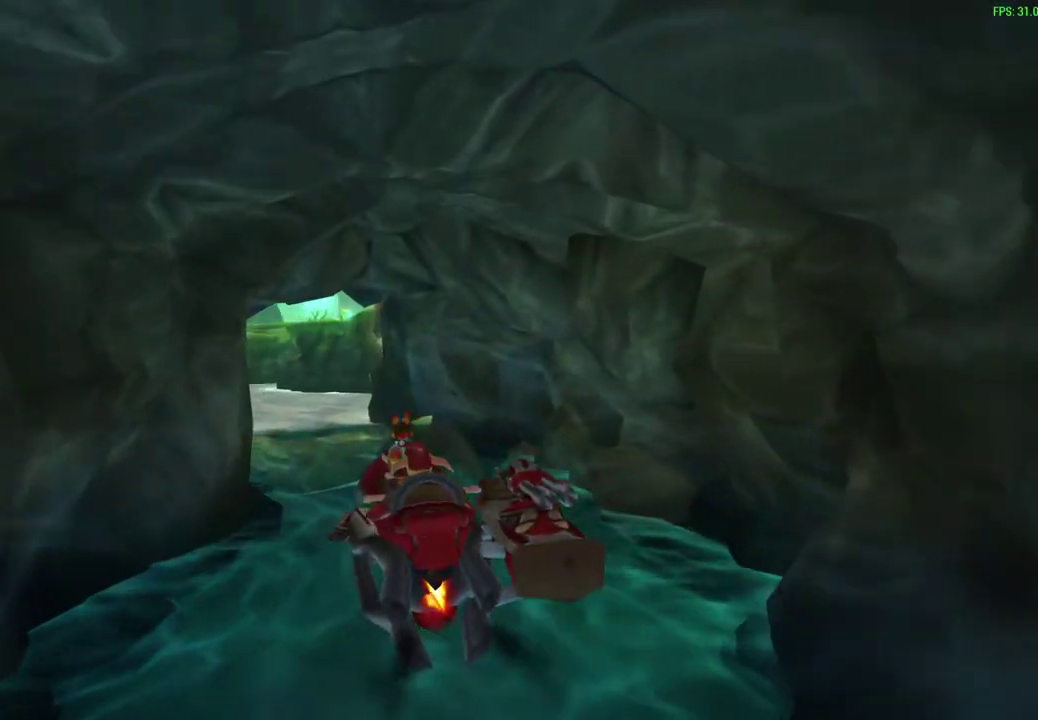
{"dt_ms": 300, "buttons": ["CROSS"], "left_stick": "up-left", "events": [[233, "left_stick", "up-left"]]}
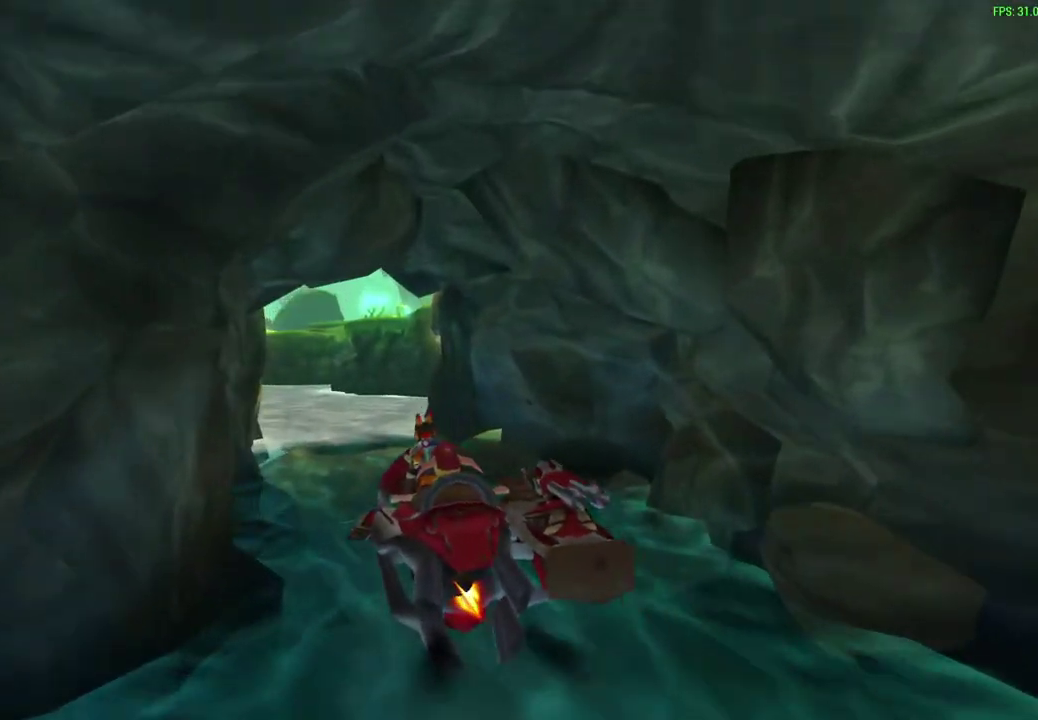
{"dt_ms": 500, "buttons": ["CROSS"], "left_stick": "center", "events": [[17, "left_stick", "center"]]}
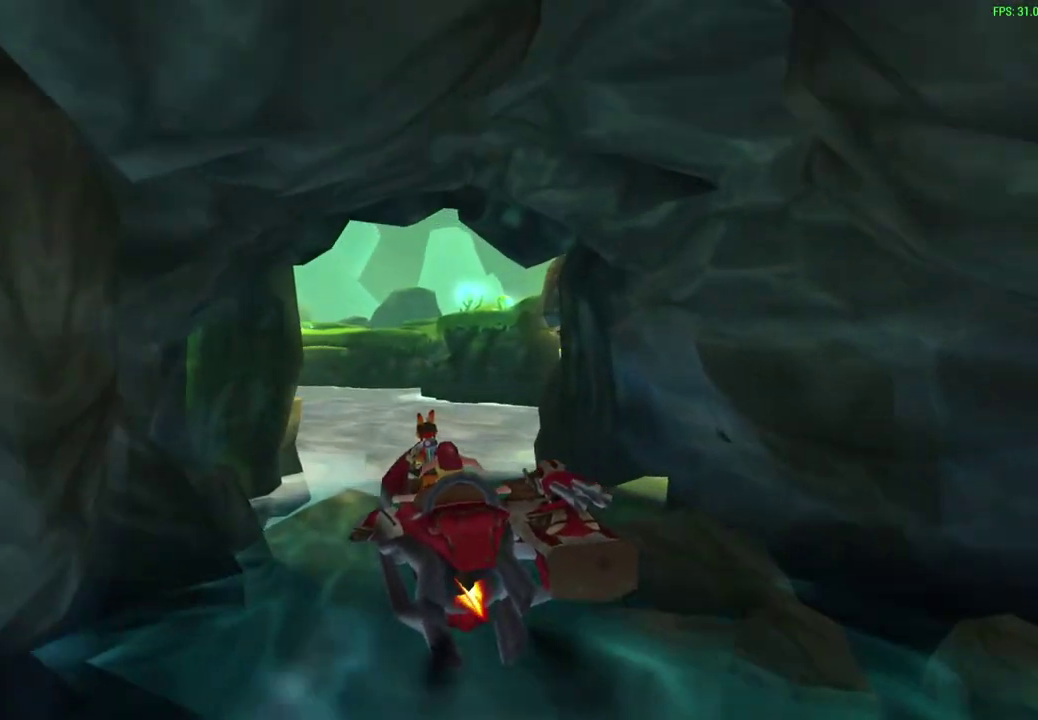
{"dt_ms": 600, "buttons": ["CROSS"], "left_stick": "center", "events": []}
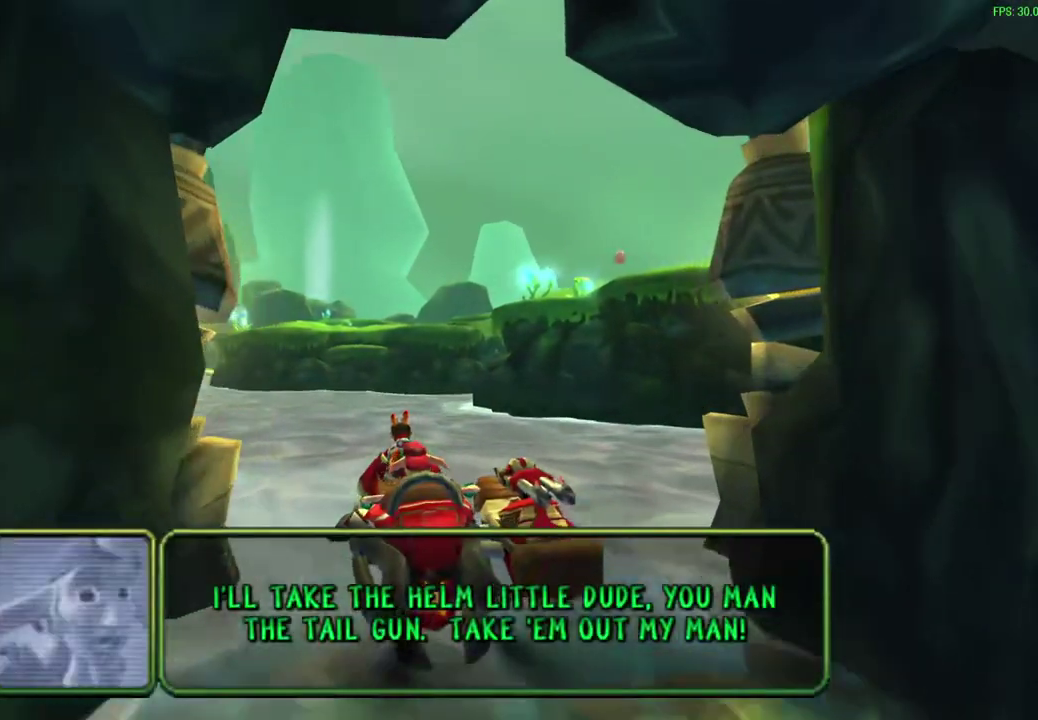
{"dt_ms": 400, "buttons": ["CROSS"], "left_stick": "center", "events": []}
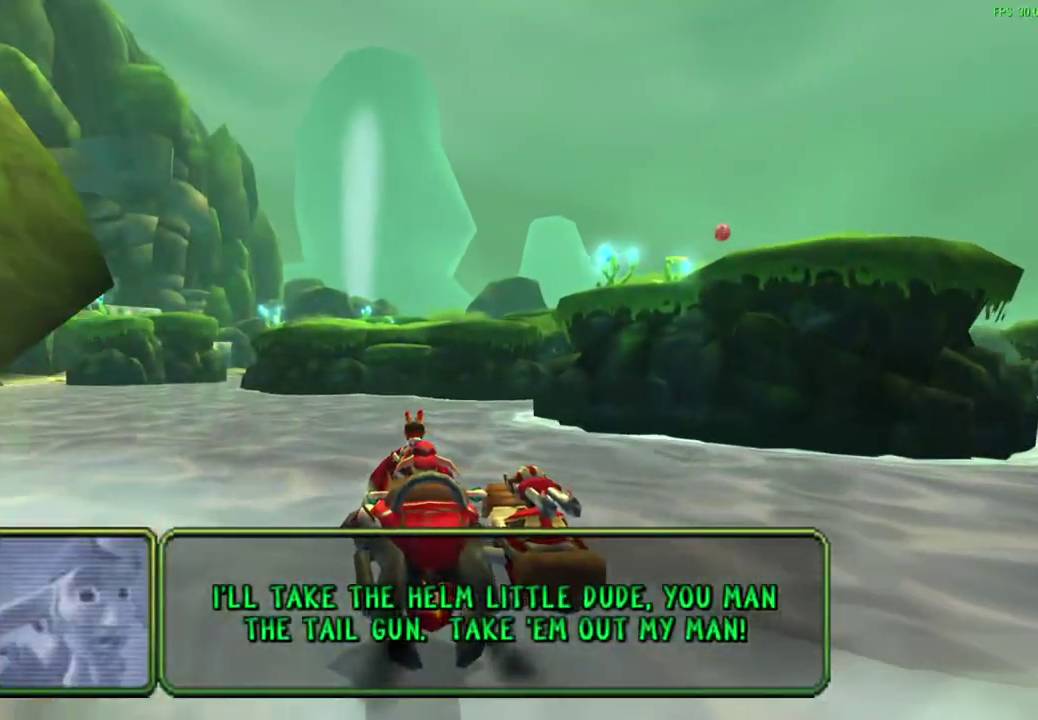
{"dt_ms": 300, "buttons": ["CROSS"], "left_stick": "center", "events": []}
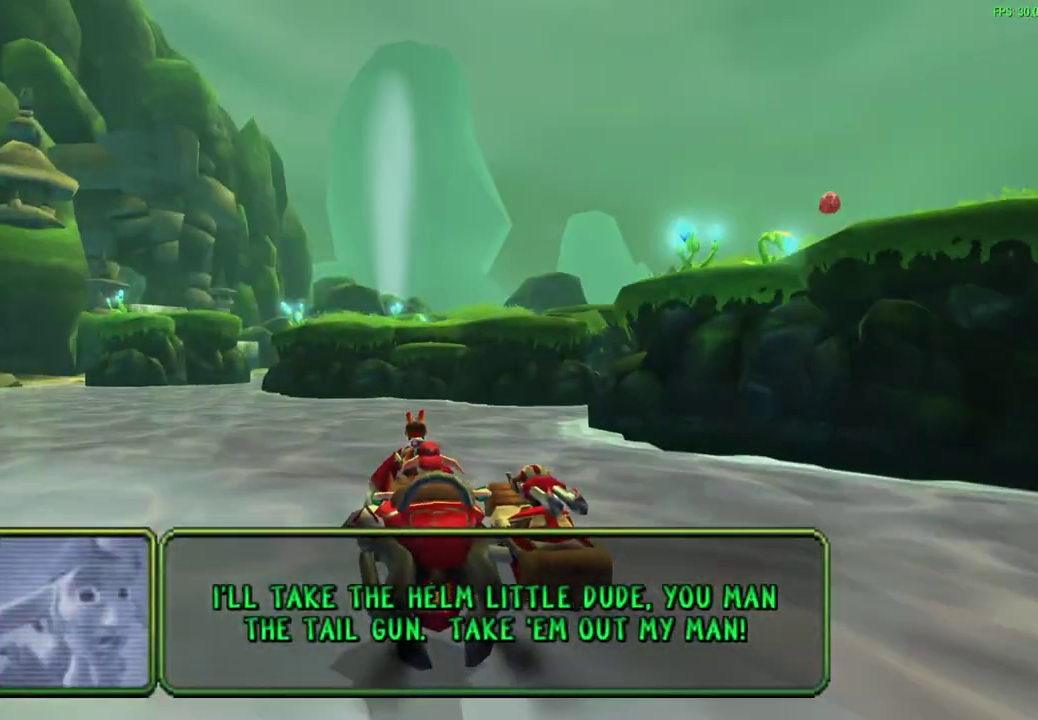
{"dt_ms": 800, "buttons": ["SQUARE"], "left_stick": "center", "events": [[333, "SQUARE", "down"], [350, "CROSS", "up"], [617, "left_stick", "left"], [767, "left_stick", "center"]]}
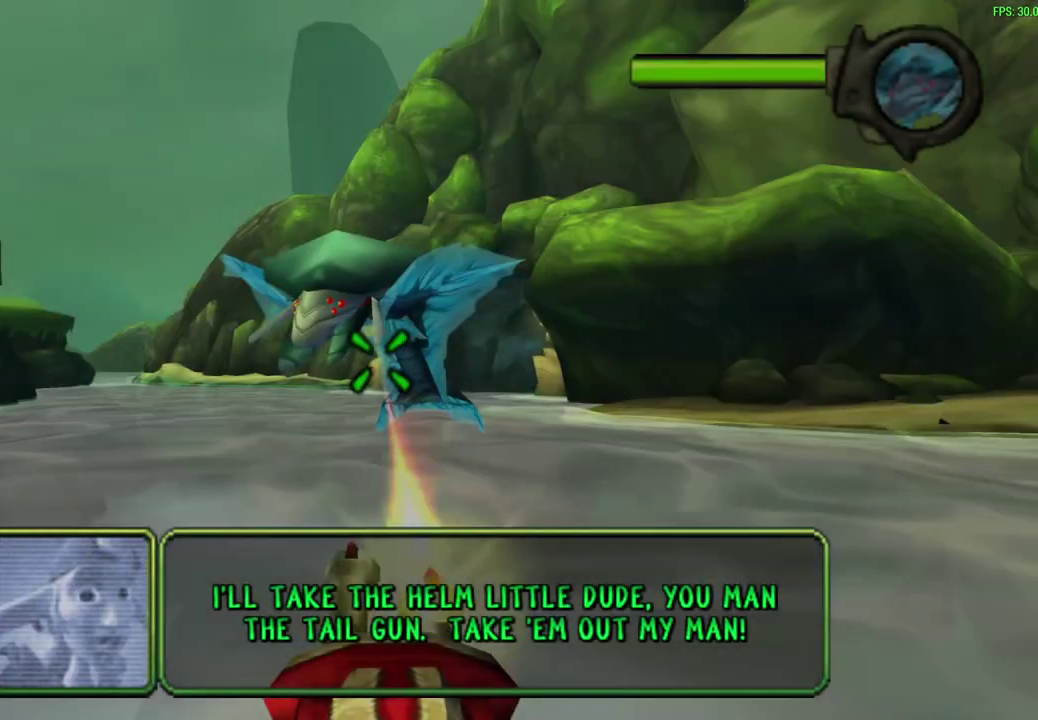
{"dt_ms": 600, "buttons": ["SQUARE"], "left_stick": "center", "events": [[283, "left_stick", "up-left"], [400, "left_stick", "center"]]}
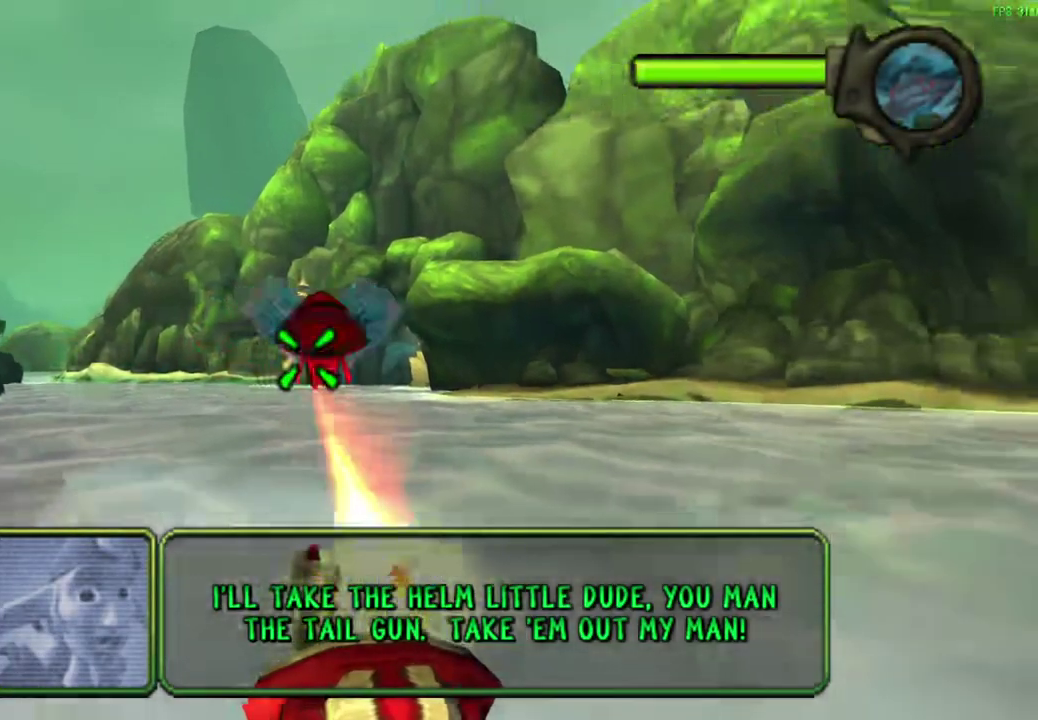
{"dt_ms": 300, "buttons": ["SQUARE"], "left_stick": "center", "events": []}
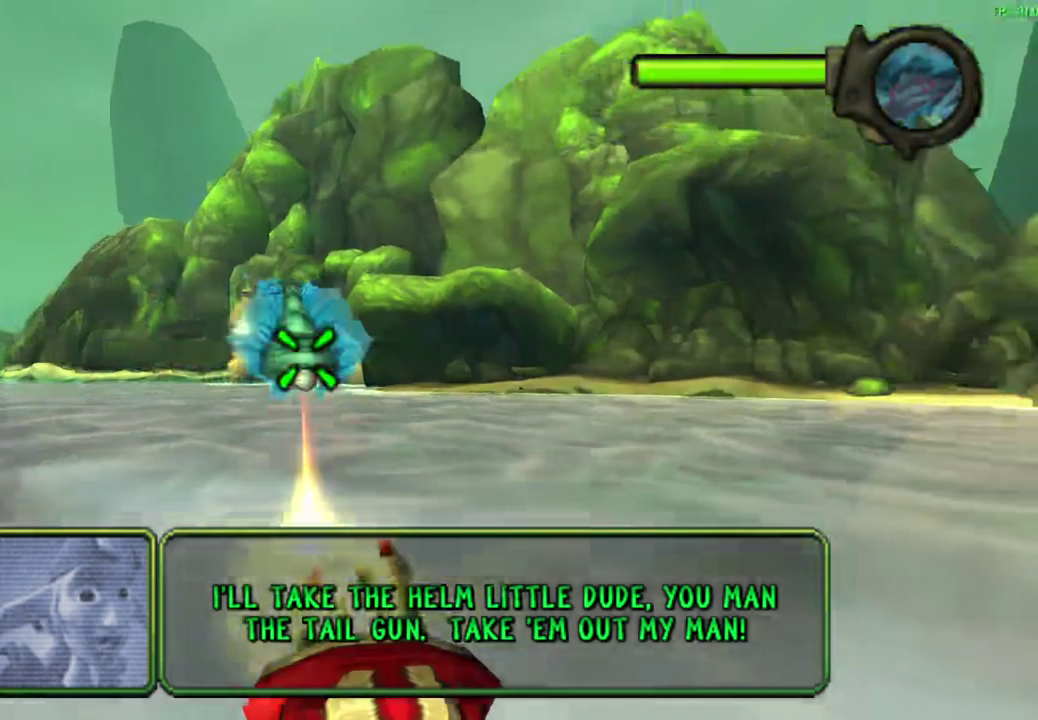
{"dt_ms": 300, "buttons": ["SQUARE"], "left_stick": "center", "events": []}
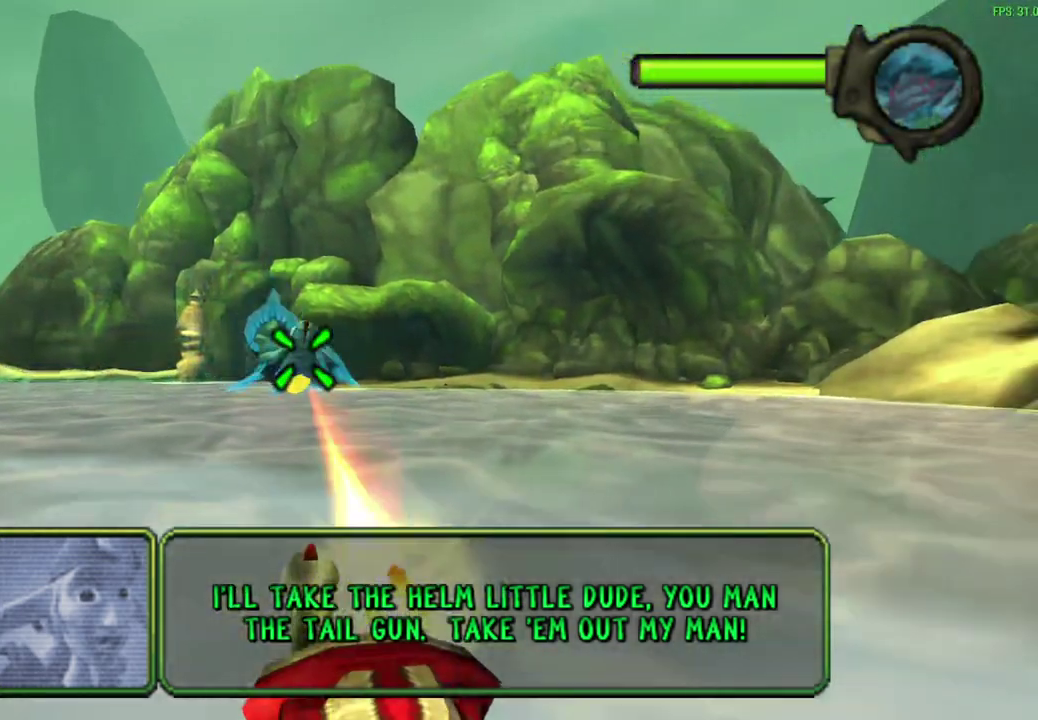
{"dt_ms": 600, "buttons": ["SQUARE"], "left_stick": "center", "events": []}
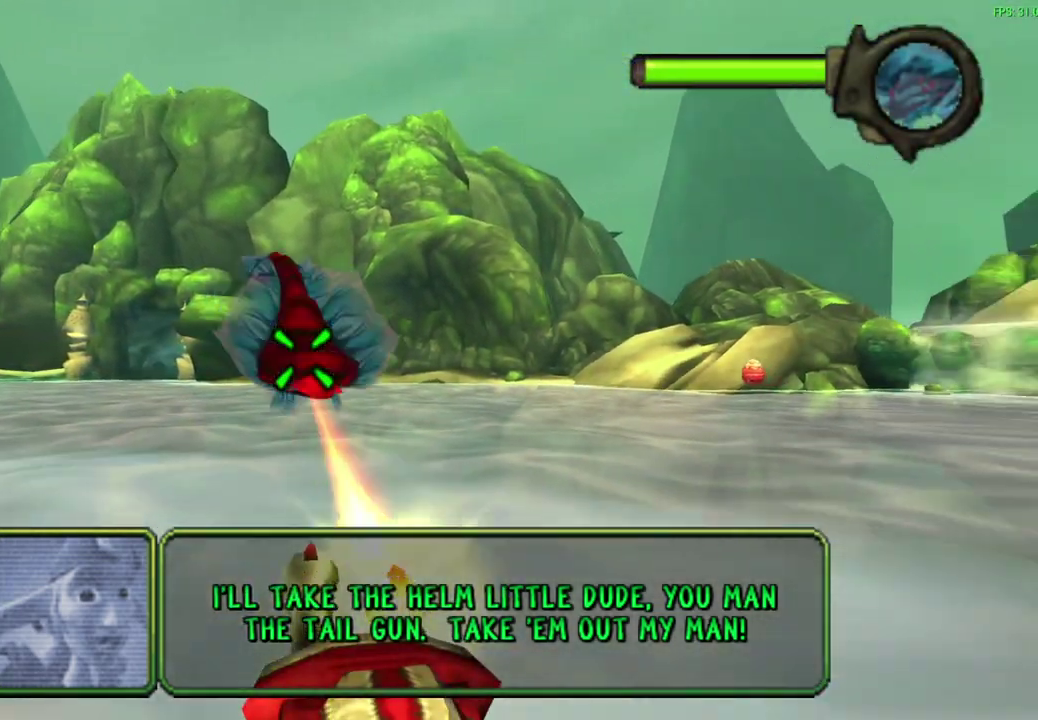
{"dt_ms": 600, "buttons": ["SQUARE"], "left_stick": "center", "events": []}
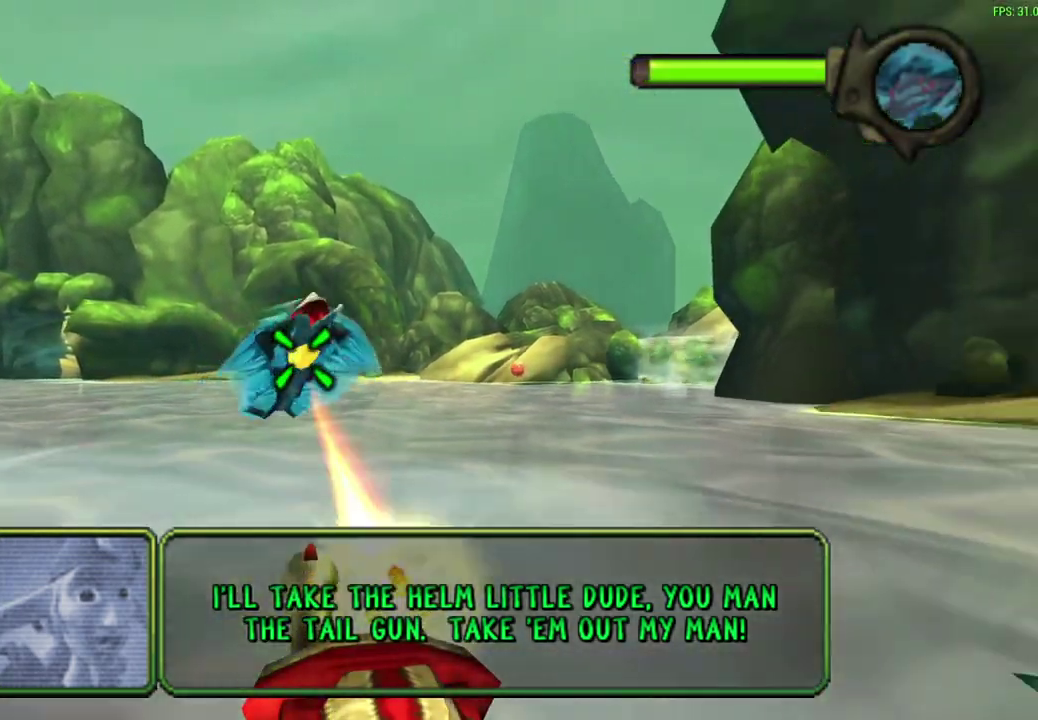
{"dt_ms": 600, "buttons": ["SQUARE"], "left_stick": "center", "events": []}
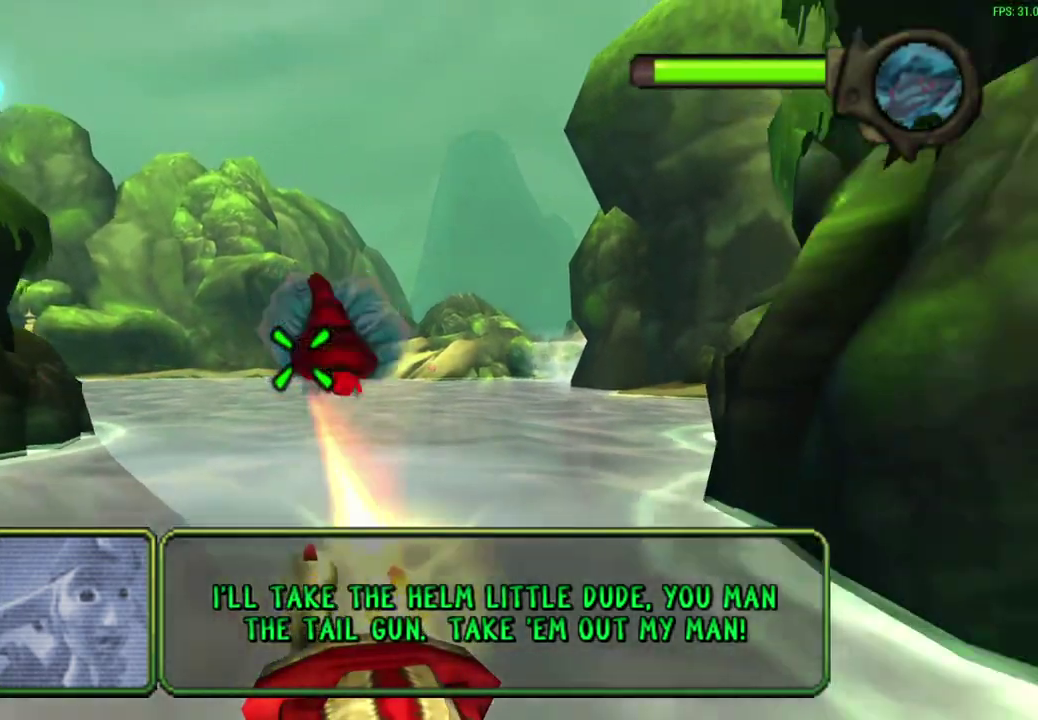
{"dt_ms": 600, "buttons": ["SQUARE"], "left_stick": "center", "events": [[33, "left_stick", "right"], [167, "left_stick", "center"]]}